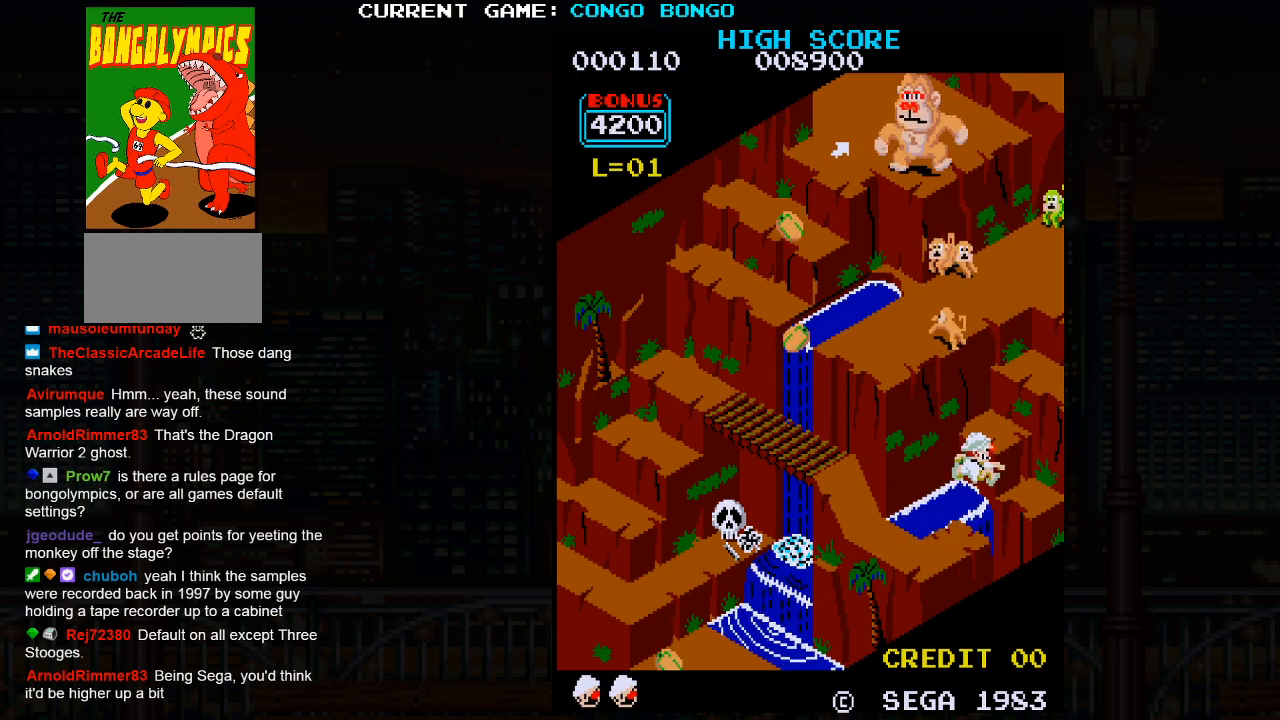
Gameplay with a controller (arcade stick); each line is a JSON object with the inputs held at the frame after it. "events" lists button and stick changes between this image and that frame as [ms after this image, input, new state], when the widget could be followed in between. Not read: L3 R3.
{"buttons": [], "left_stick": "up", "events": []}
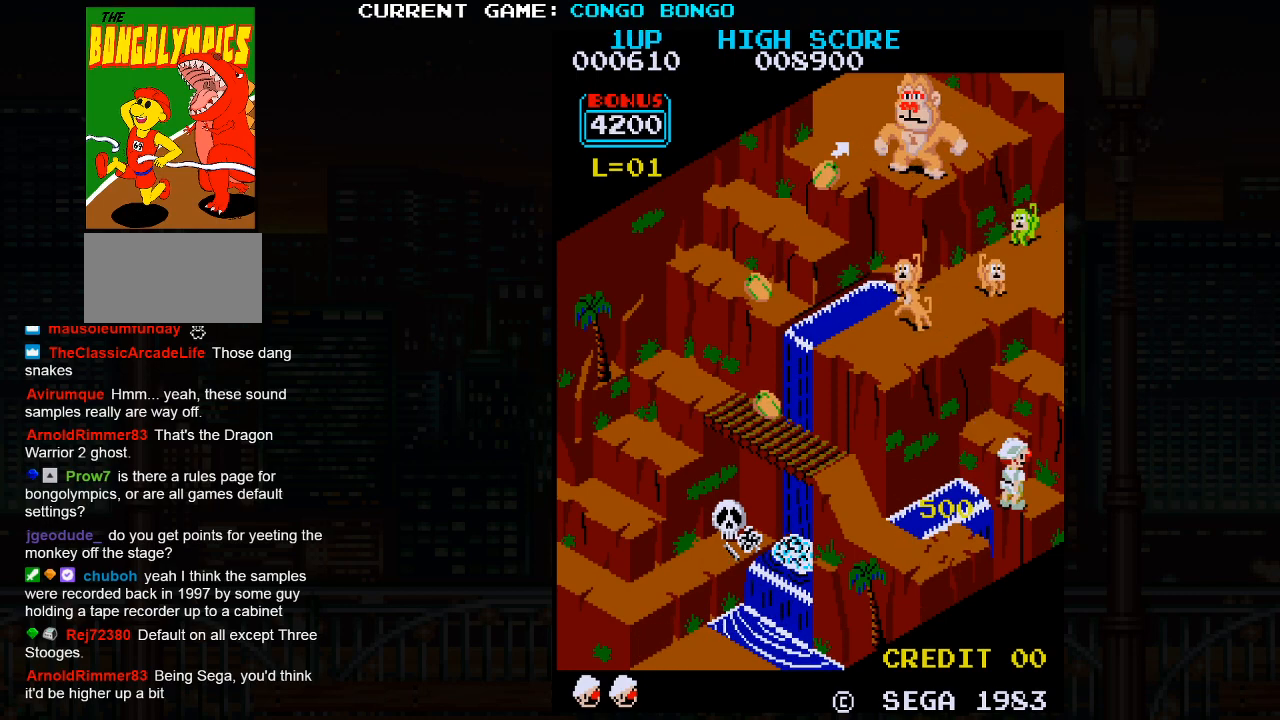
{"buttons": [], "left_stick": "left", "events": [[150, "left_stick", "left"]]}
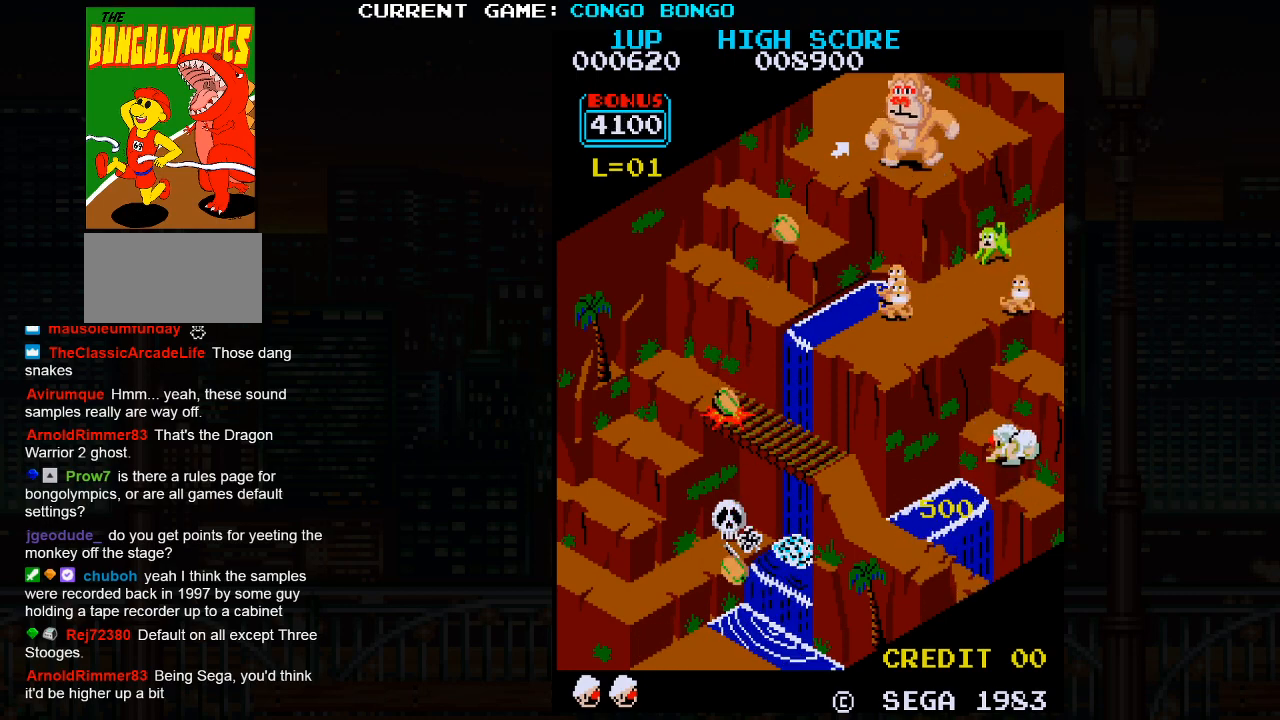
{"buttons": [], "left_stick": "center", "events": [[500, "left_stick", "center"]]}
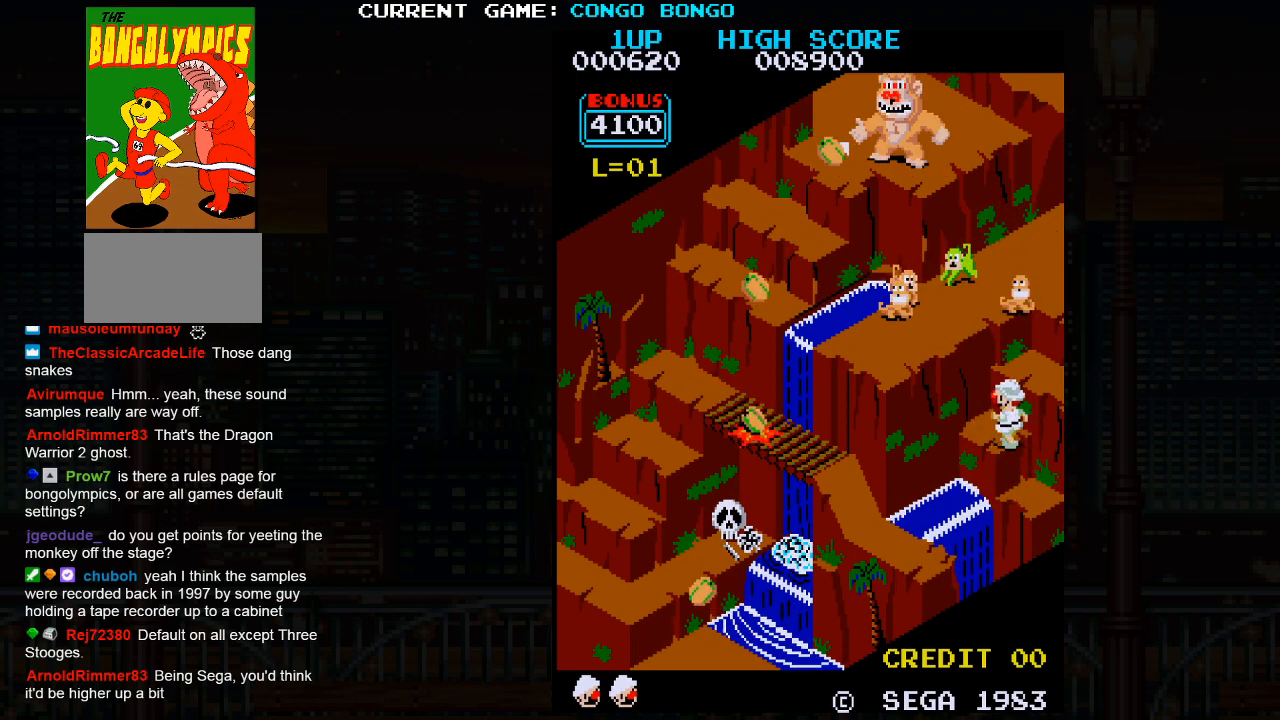
{"buttons": [], "left_stick": "up", "events": [[17, "left_stick", "up"]]}
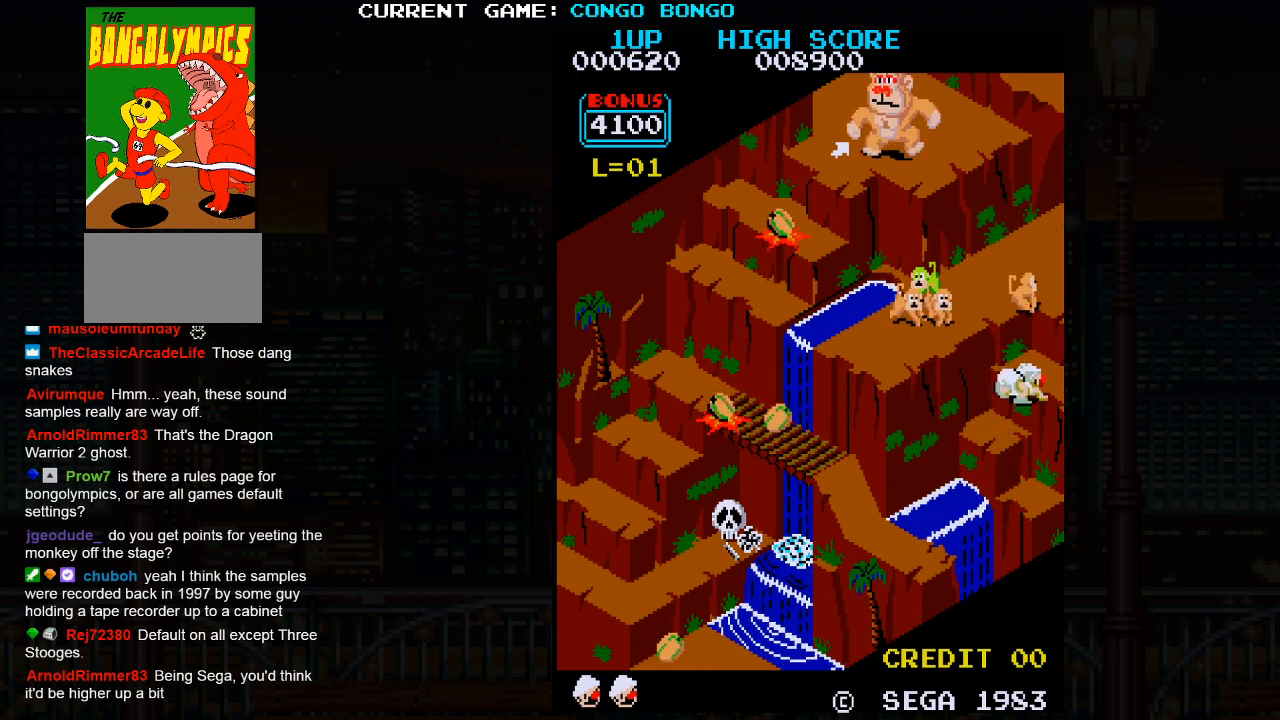
{"buttons": [], "left_stick": "up", "events": [[117, "left_stick", "center"], [333, "left_stick", "up"]]}
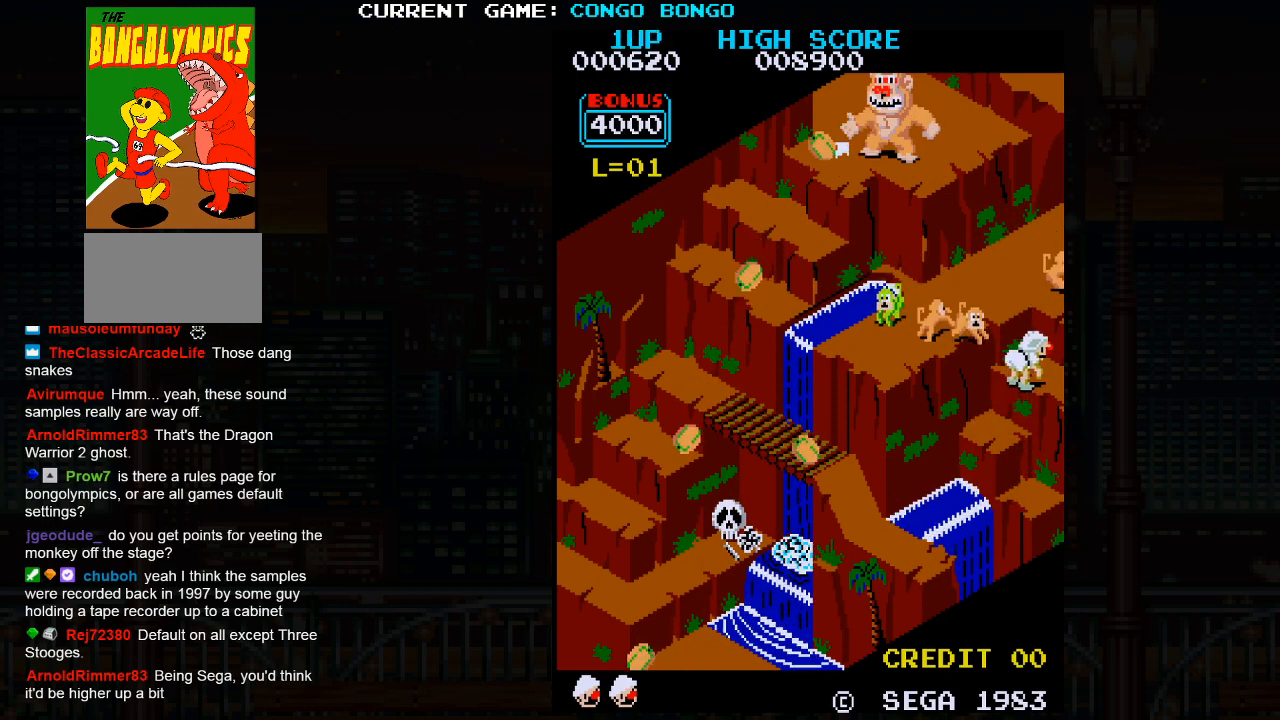
{"buttons": [], "left_stick": "left", "events": [[50, "left_stick", "center"], [167, "left_stick", "left"], [217, "SQUARE", "down"], [333, "SQUARE", "up"]]}
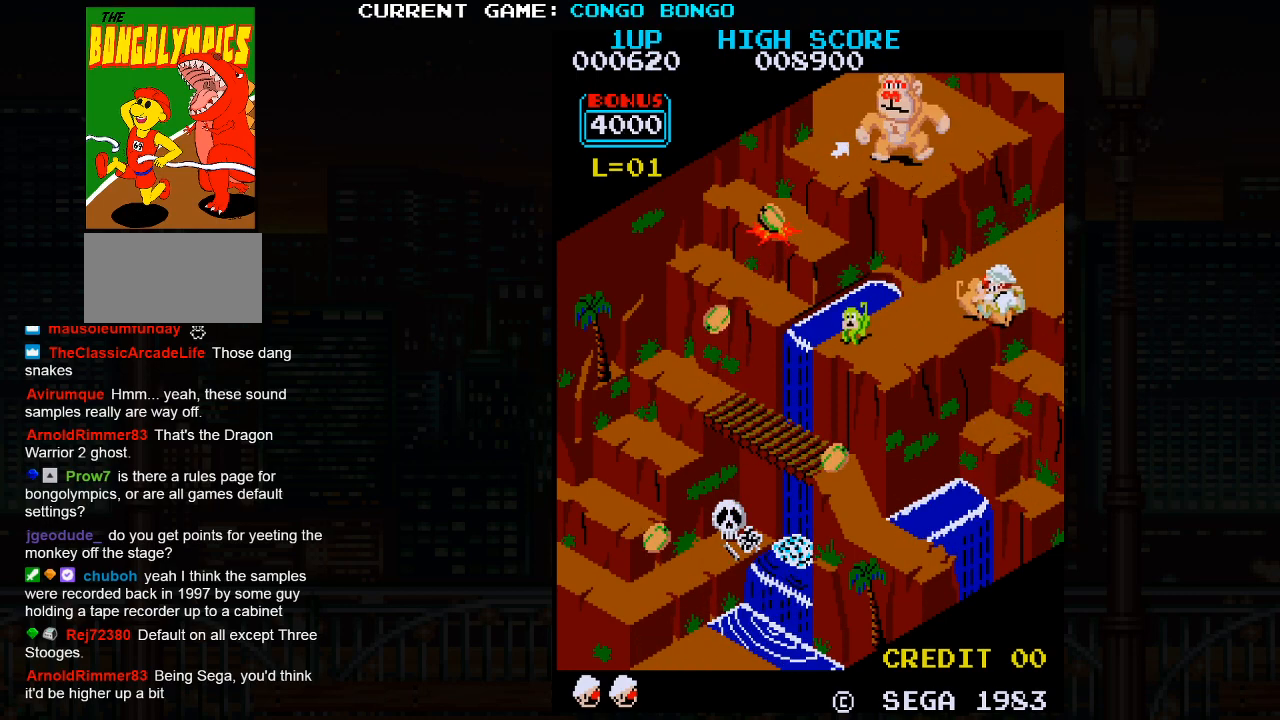
{"buttons": [], "left_stick": "down", "events": [[100, "left_stick", "center"], [383, "left_stick", "down"]]}
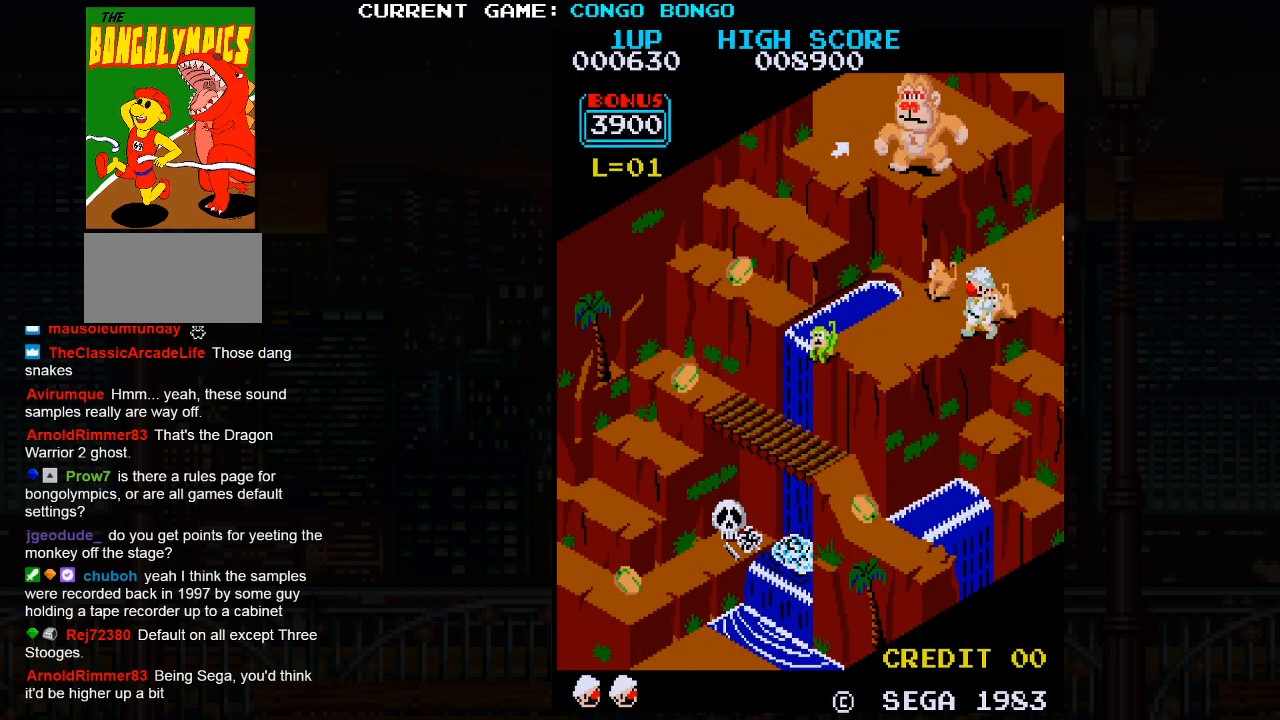
{"buttons": [], "left_stick": "down", "events": []}
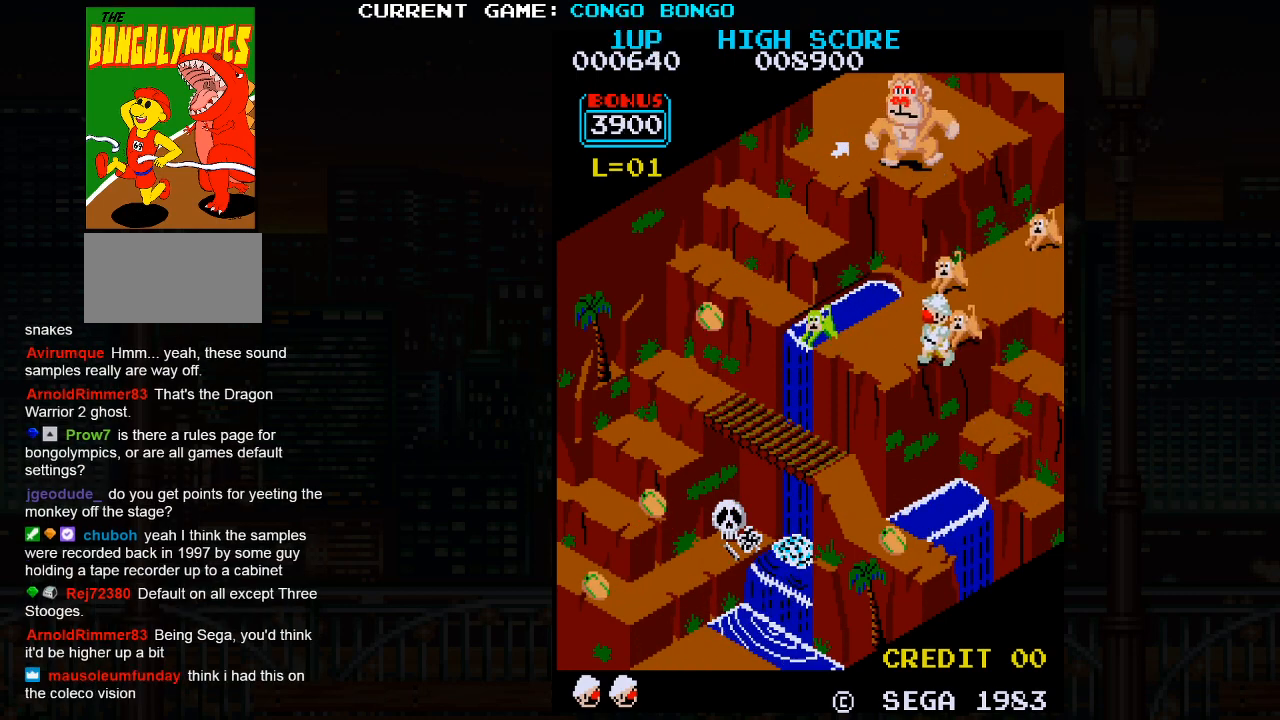
{"buttons": [], "left_stick": "left", "events": [[383, "left_stick", "left"]]}
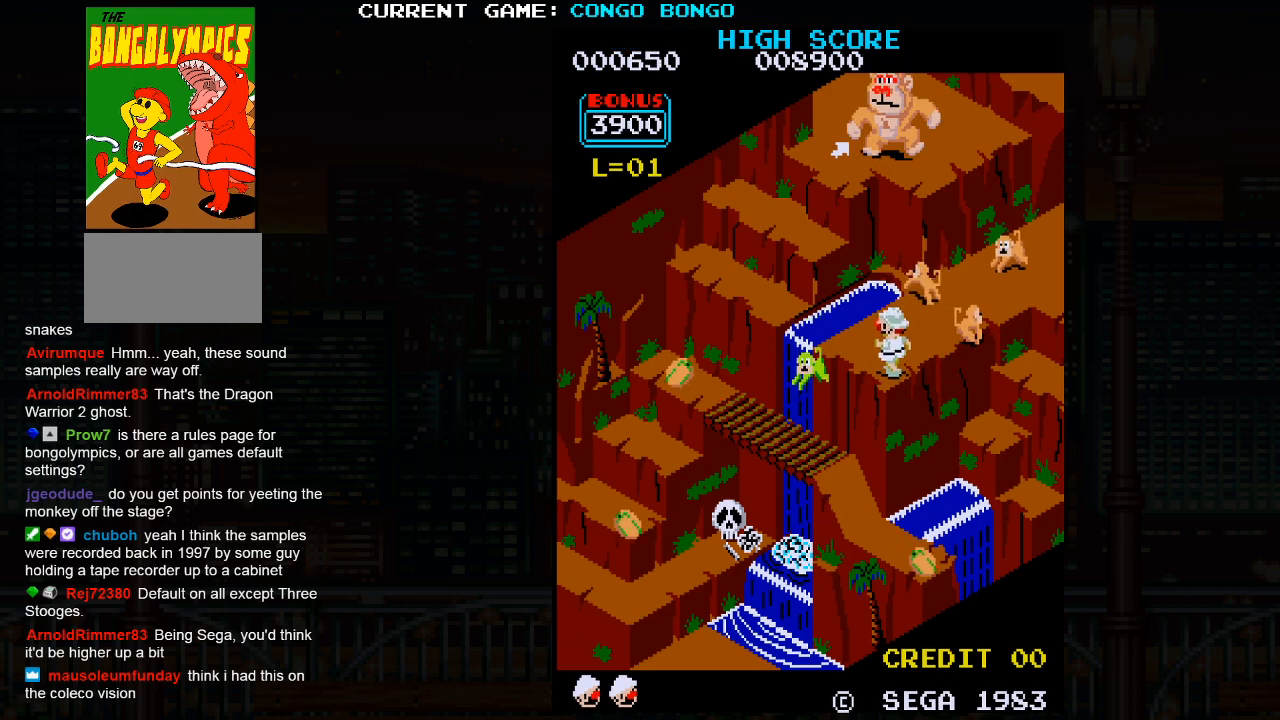
{"buttons": [], "left_stick": "left", "events": []}
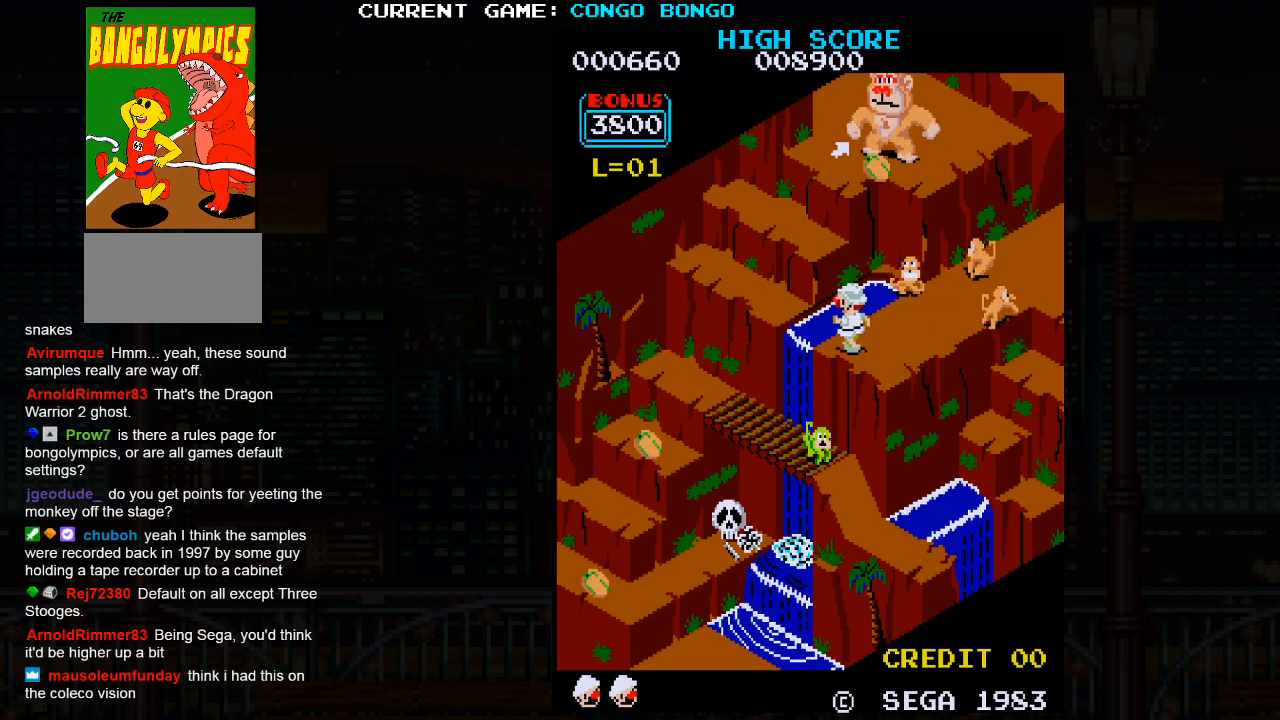
{"buttons": [], "left_stick": "center", "events": [[133, "left_stick", "center"]]}
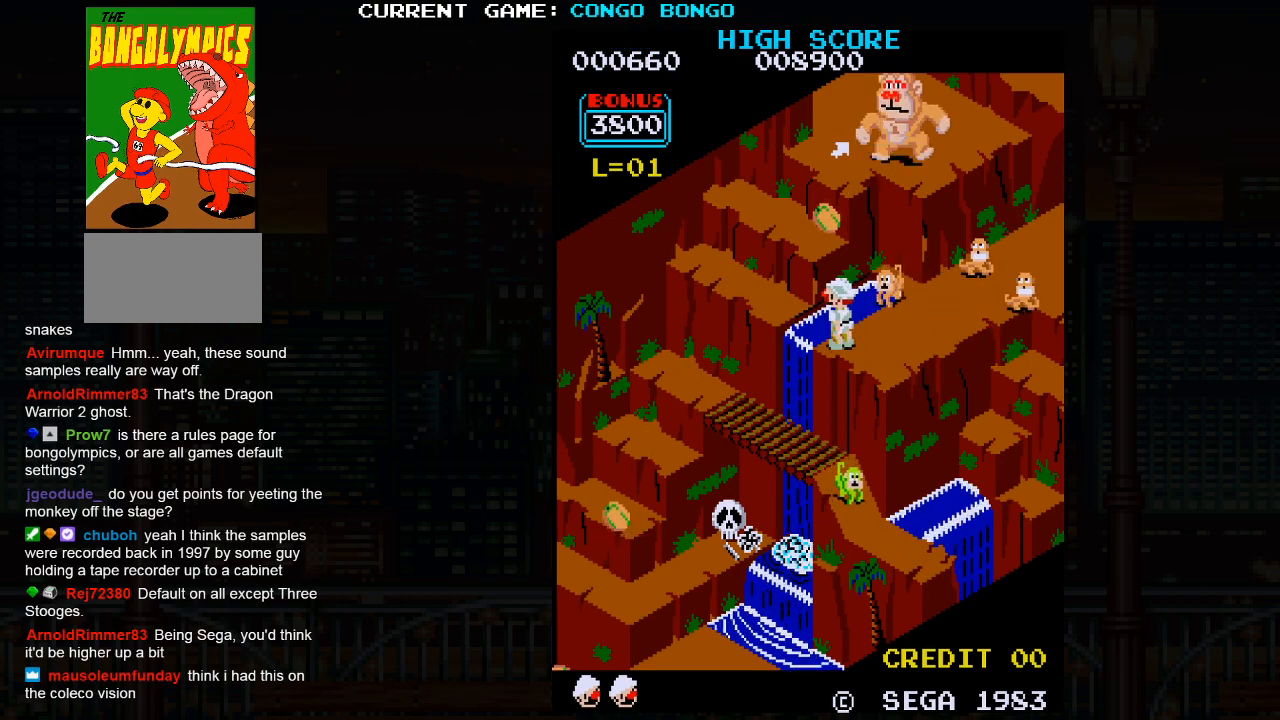
{"buttons": [], "left_stick": "center", "events": []}
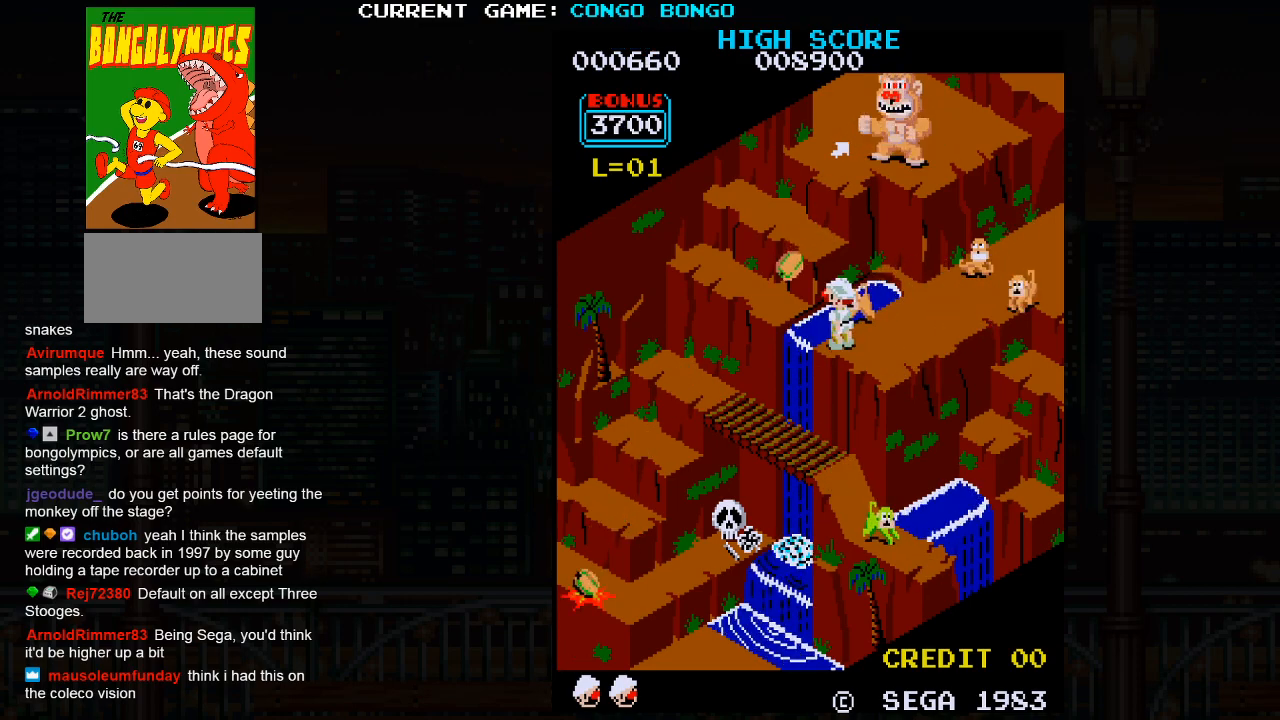
{"buttons": [], "left_stick": "left", "events": [[33, "left_stick", "left"], [50, "SQUARE", "down"], [167, "SQUARE", "up"]]}
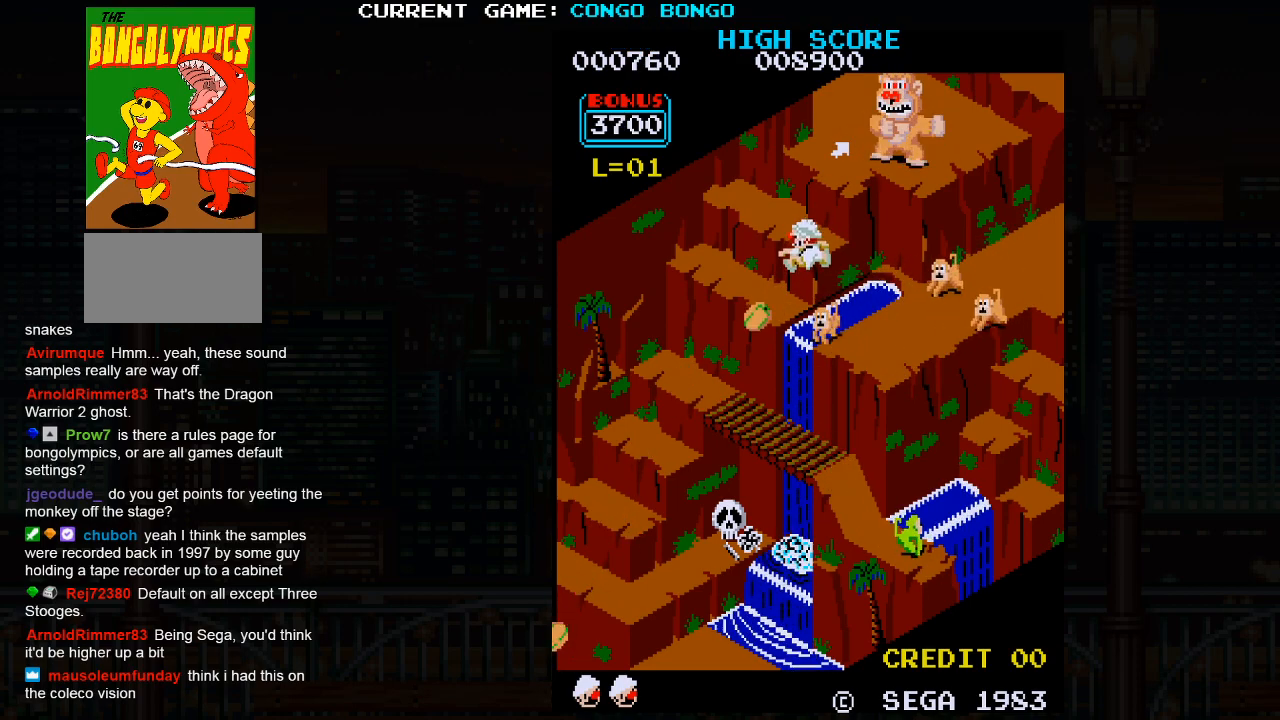
{"buttons": [], "left_stick": "left", "events": []}
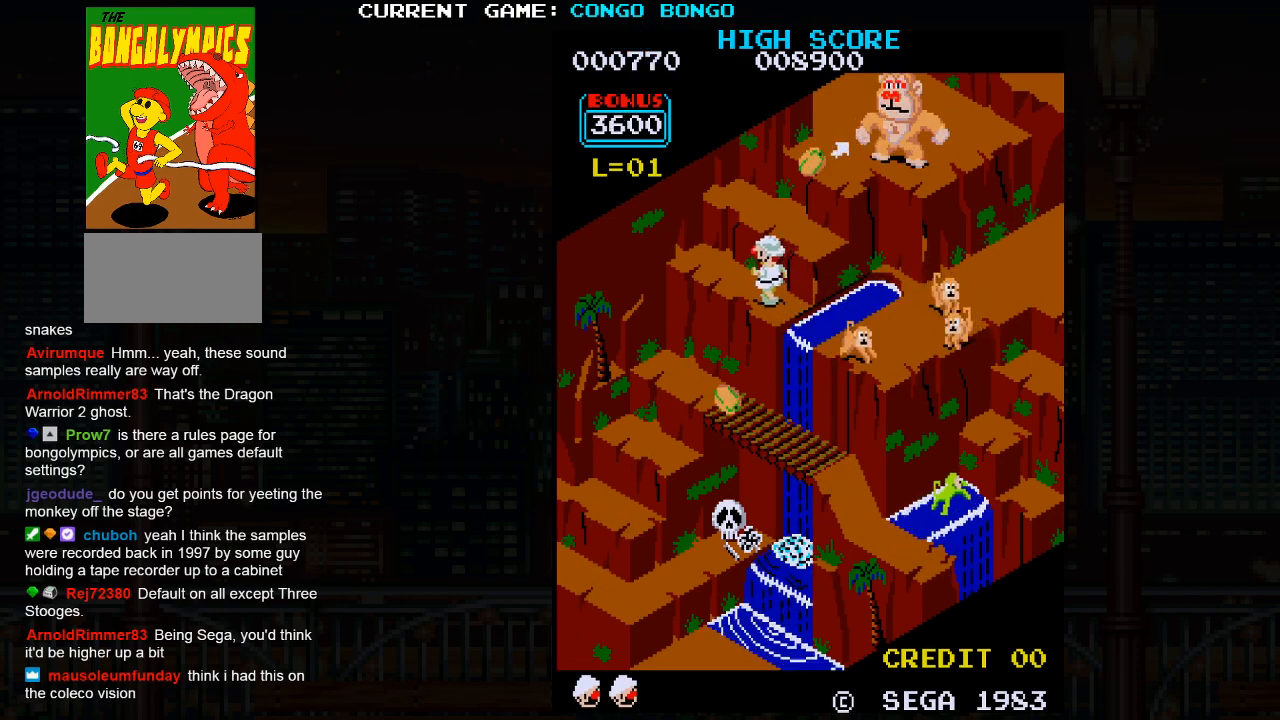
{"buttons": [], "left_stick": "up", "events": [[450, "left_stick", "up"]]}
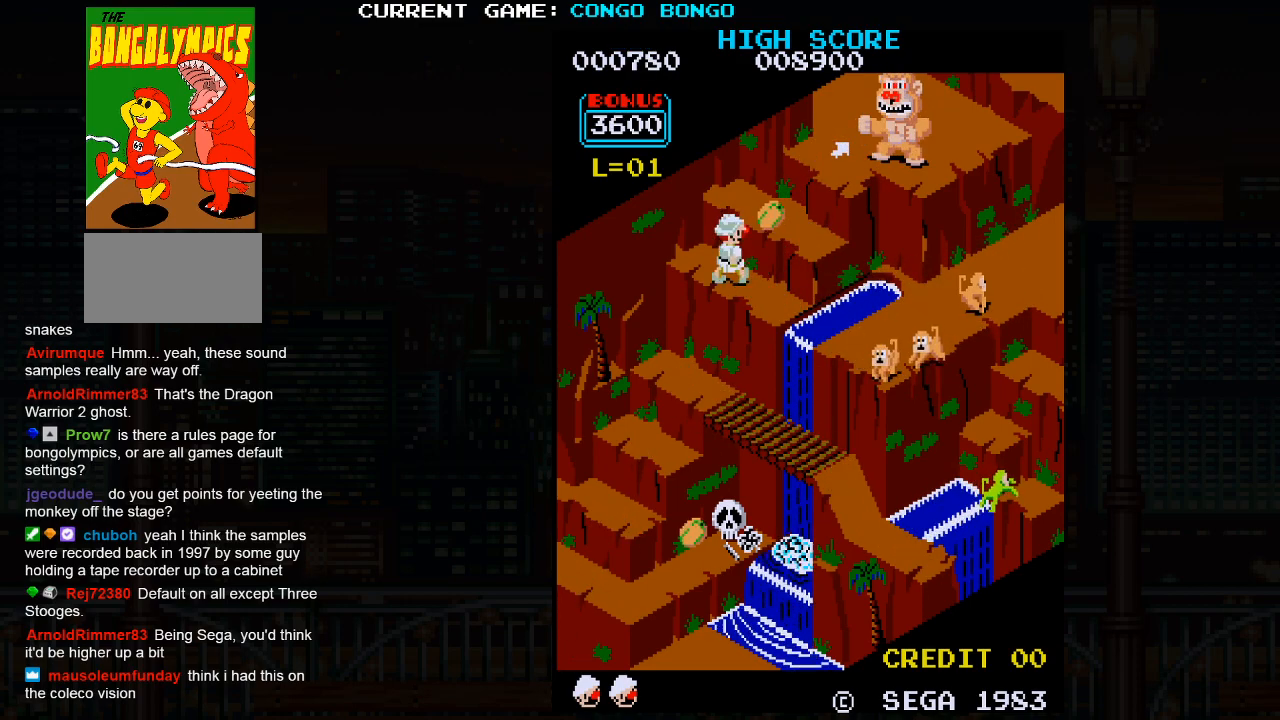
{"buttons": [], "left_stick": "up", "events": []}
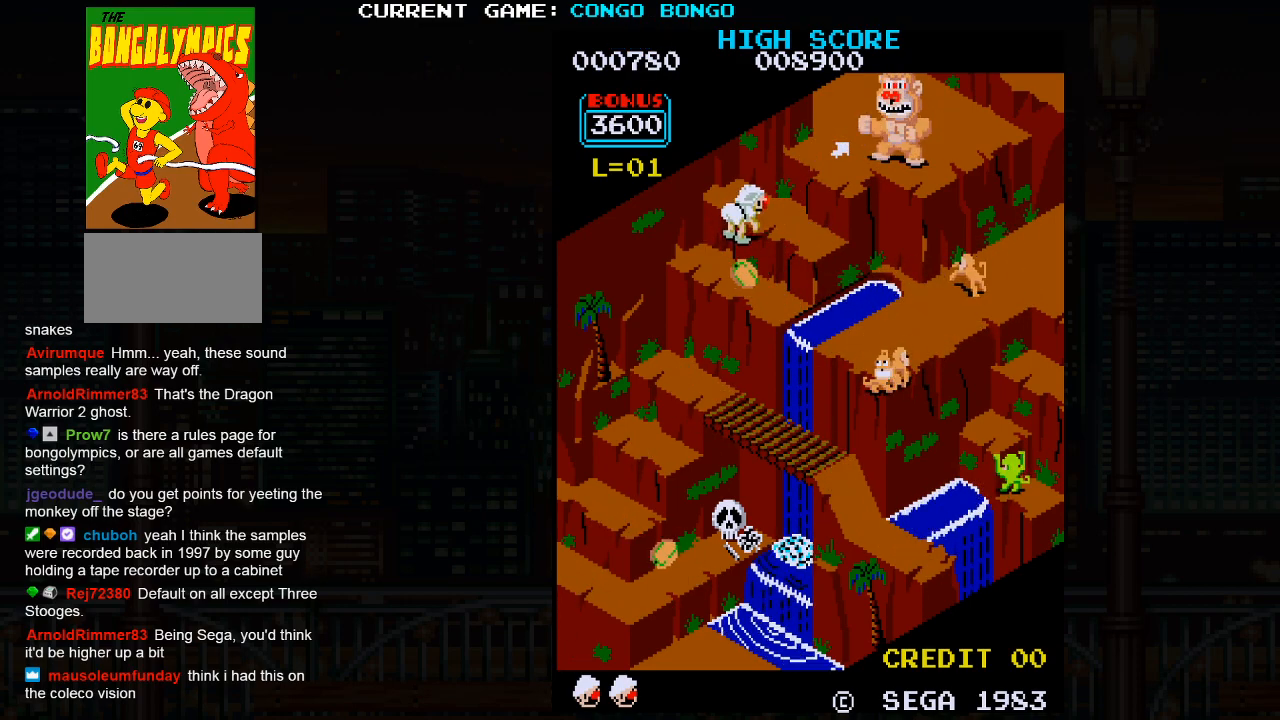
{"buttons": [], "left_stick": "up", "events": []}
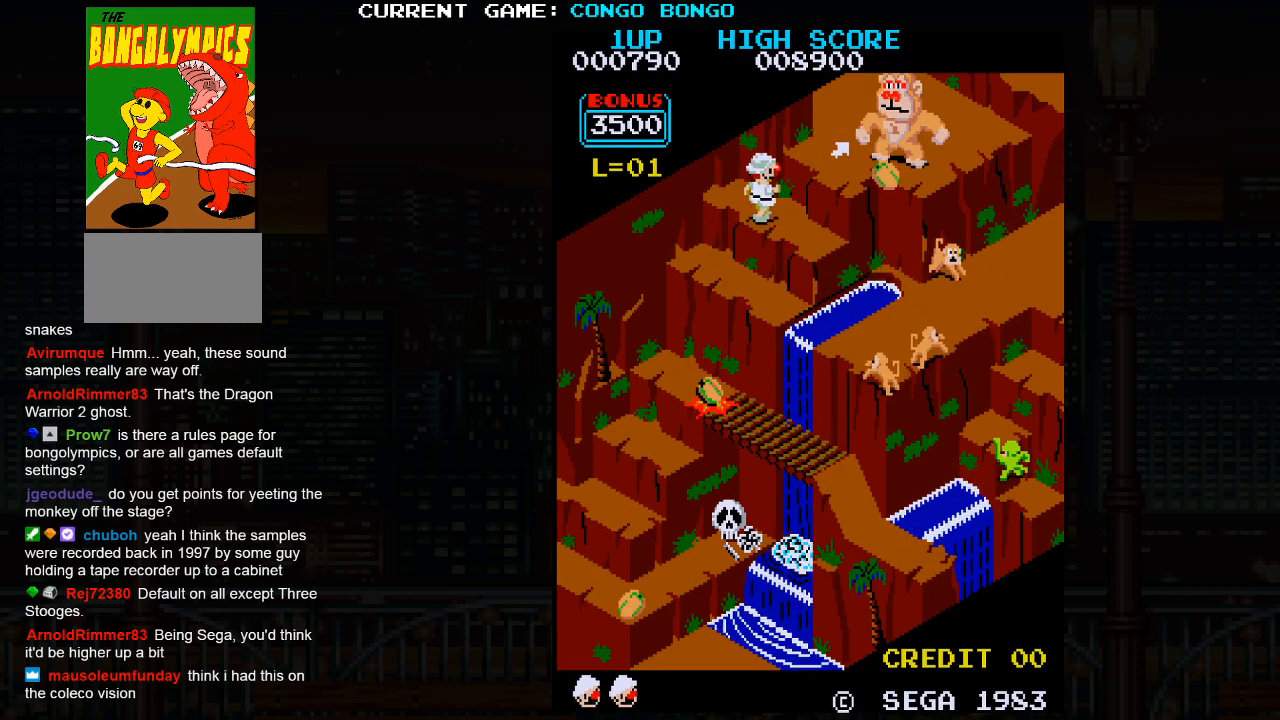
{"buttons": [], "left_stick": "up", "events": []}
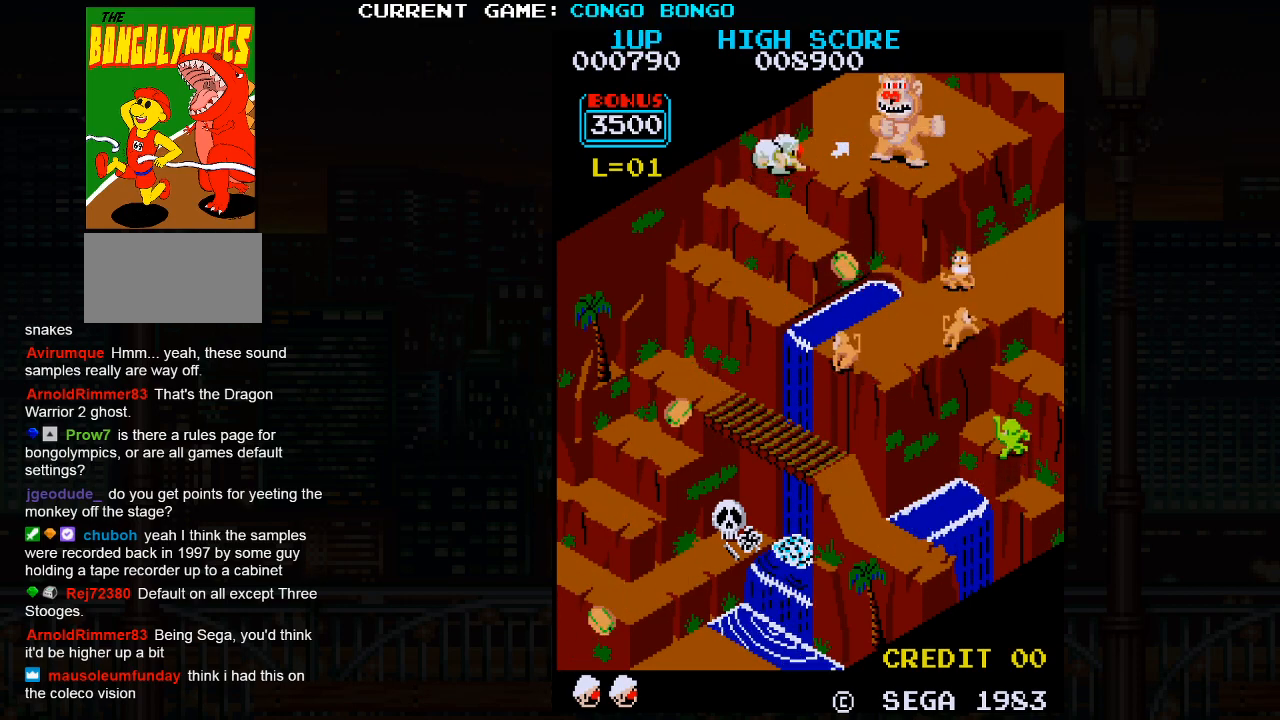
{"buttons": ["SQUARE"], "left_stick": "up", "events": [[83, "SQUARE", "down"], [117, "SQUARE", "up"], [283, "SQUARE", "down"], [333, "SQUARE", "up"], [500, "SQUARE", "down"]]}
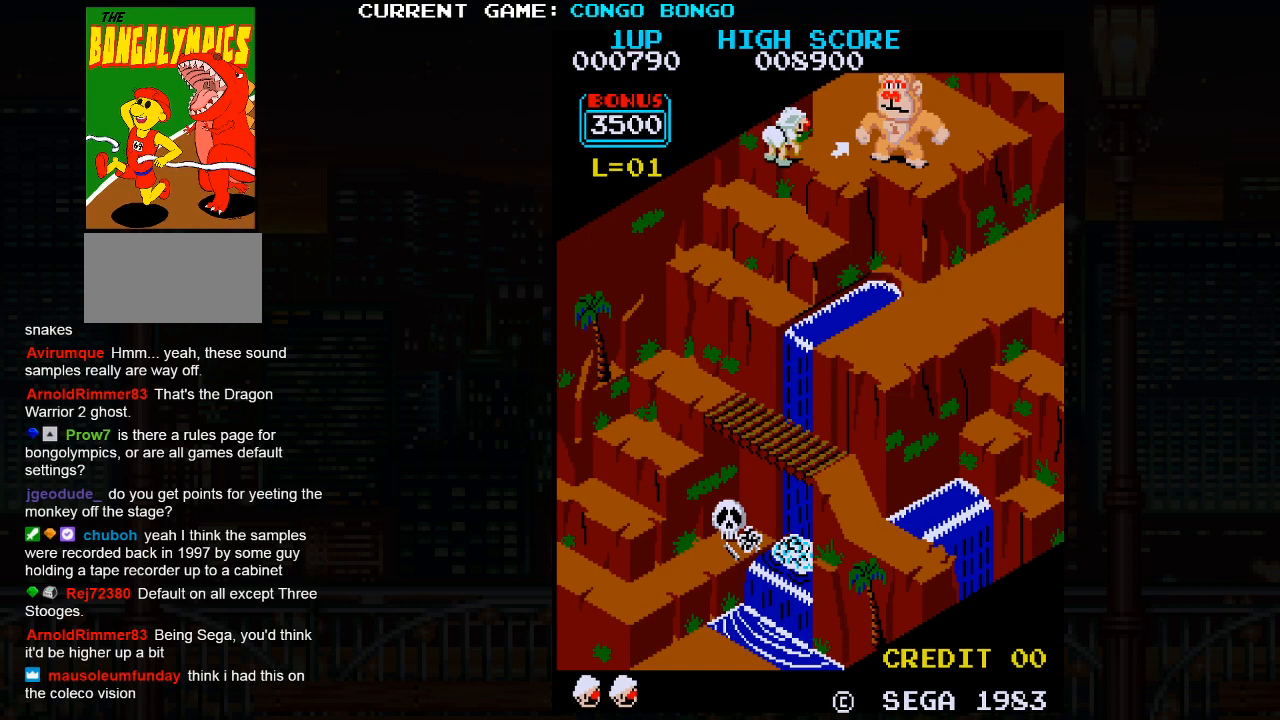
{"buttons": [], "left_stick": "center", "events": [[250, "left_stick", "center"], [500, "SQUARE", "up"]]}
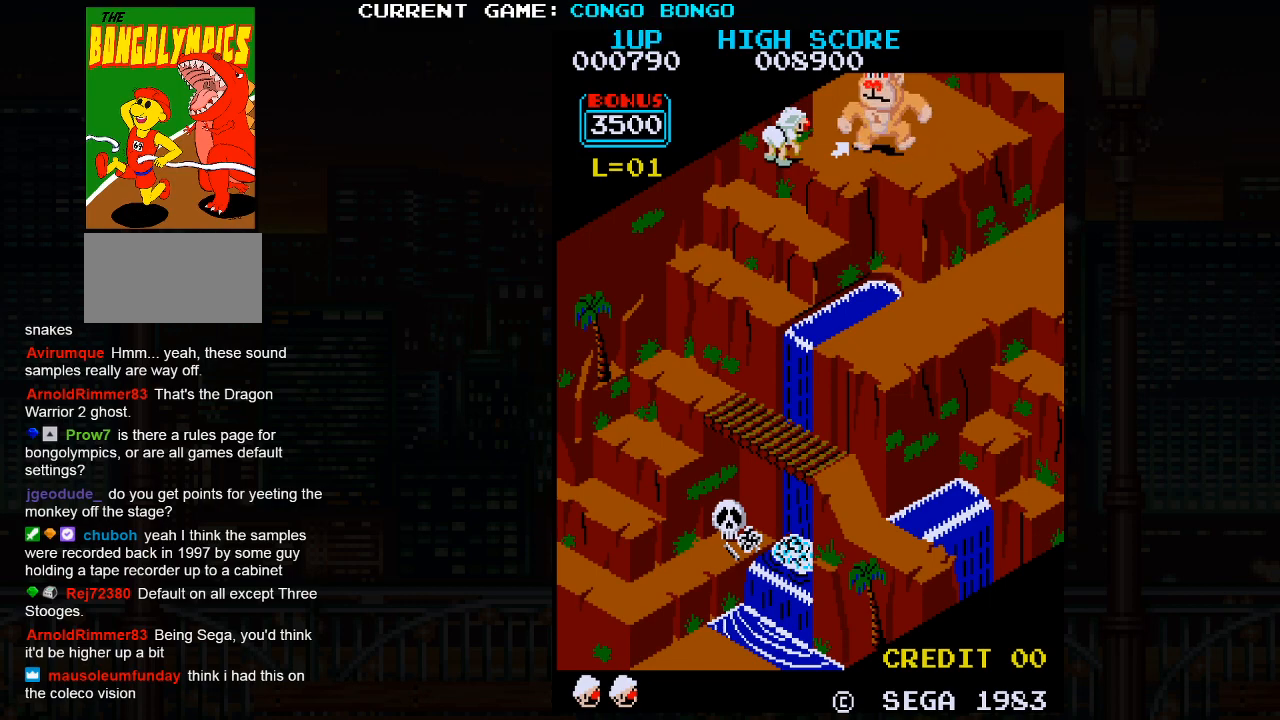
{"buttons": [], "left_stick": "center", "events": [[333, "SQUARE", "down"], [500, "SQUARE", "up"]]}
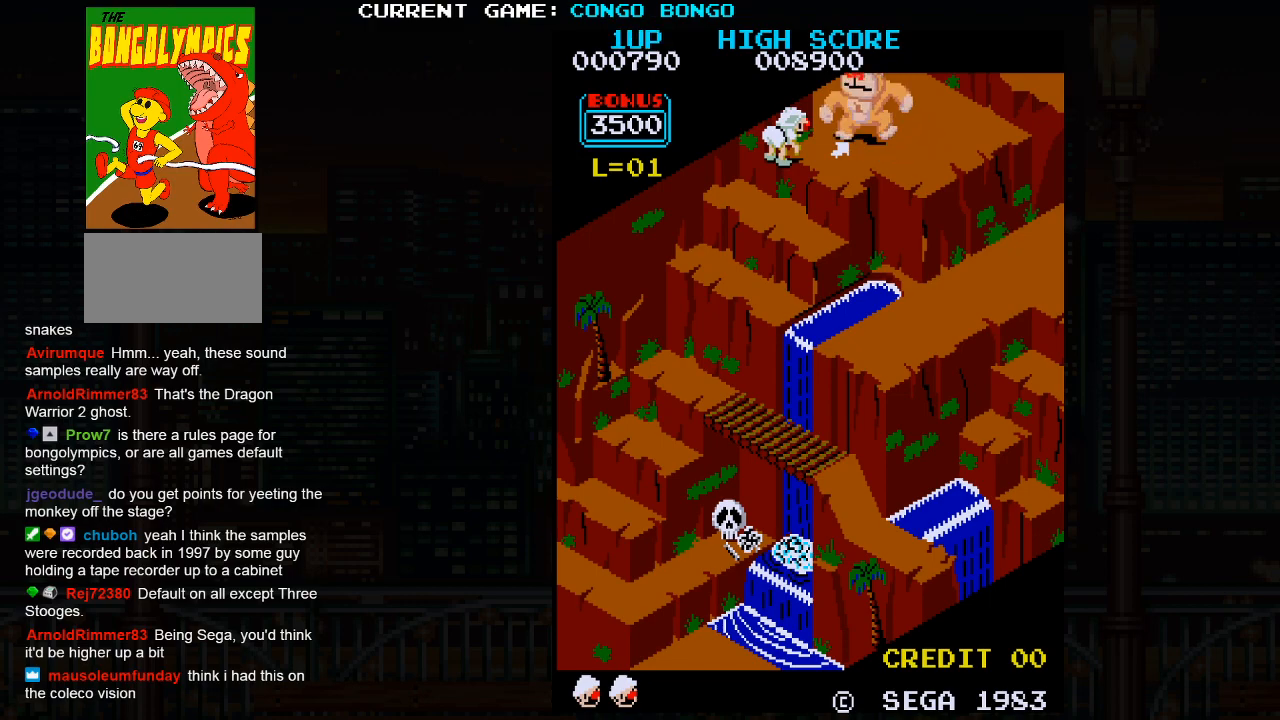
{"buttons": [], "left_stick": "center", "events": []}
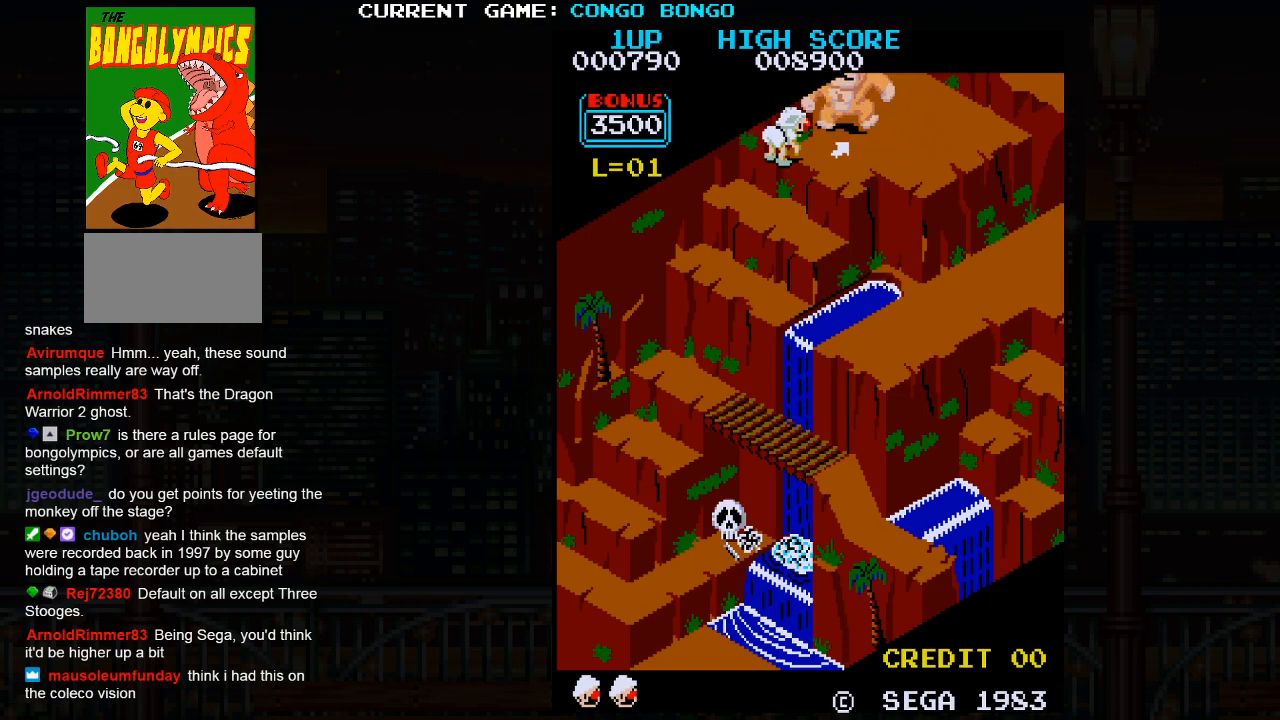
{"buttons": [], "left_stick": "center", "events": []}
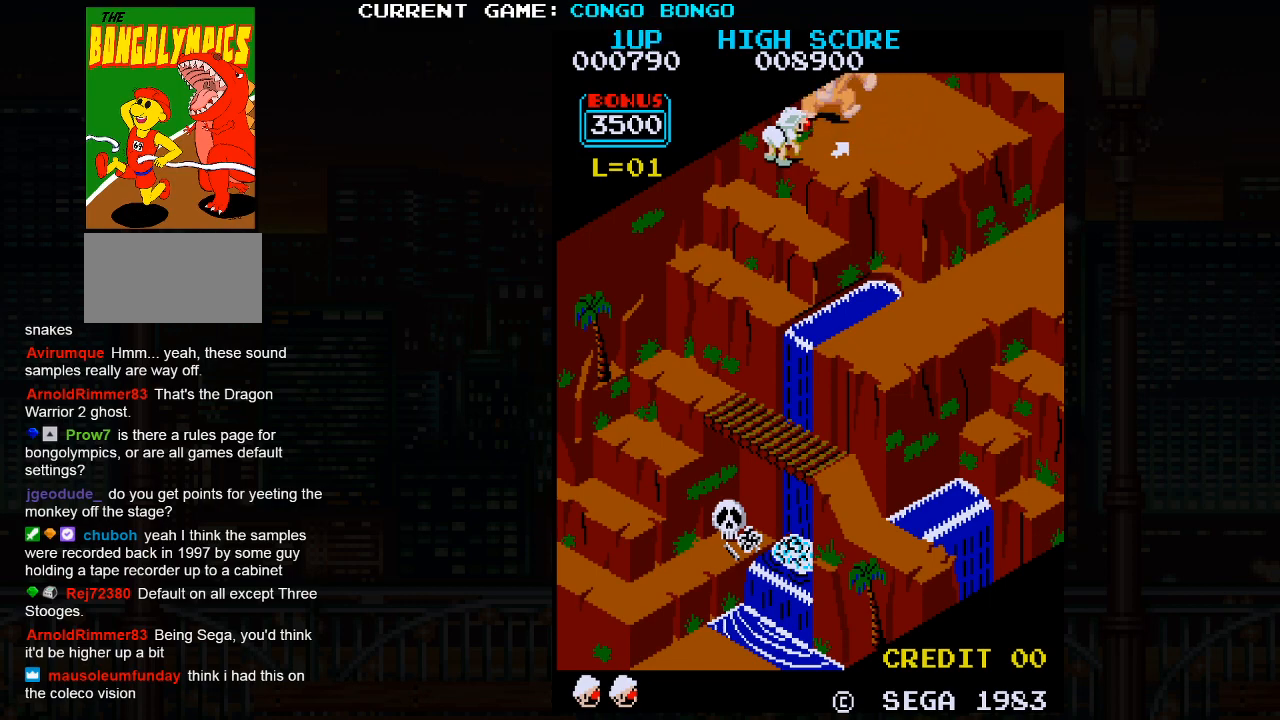
{"buttons": ["SQUARE"], "left_stick": "center", "events": [[100, "SQUARE", "down"], [117, "TRIANGLE", "down"], [383, "TRIANGLE", "up"]]}
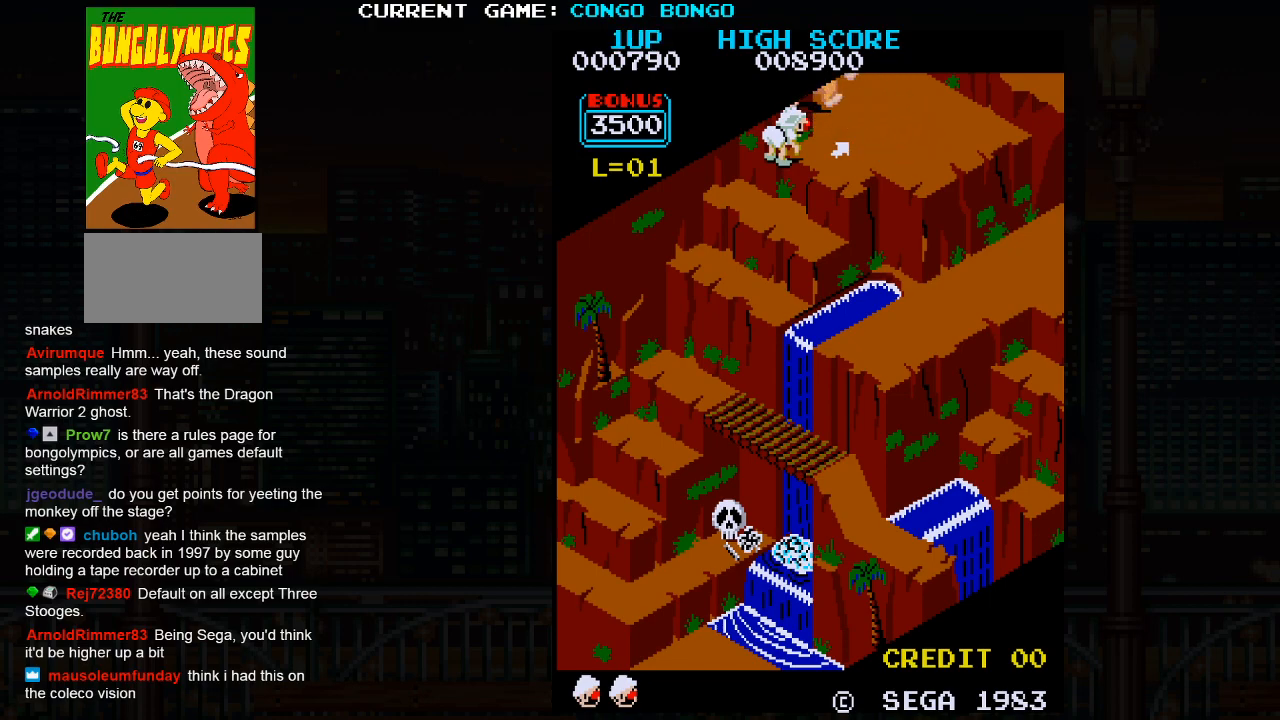
{"buttons": [], "left_stick": "center", "events": [[33, "SQUARE", "up"]]}
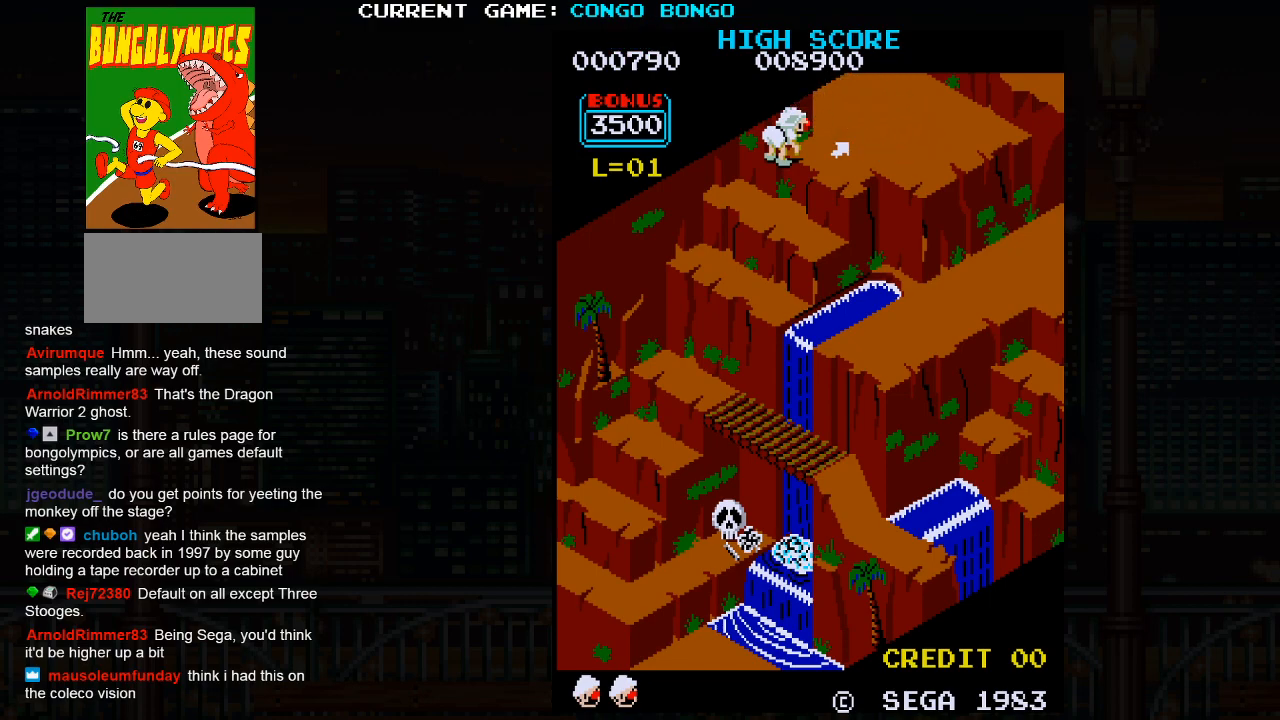
{"buttons": ["TRIANGLE"], "left_stick": "center", "events": [[367, "TRIANGLE", "down"]]}
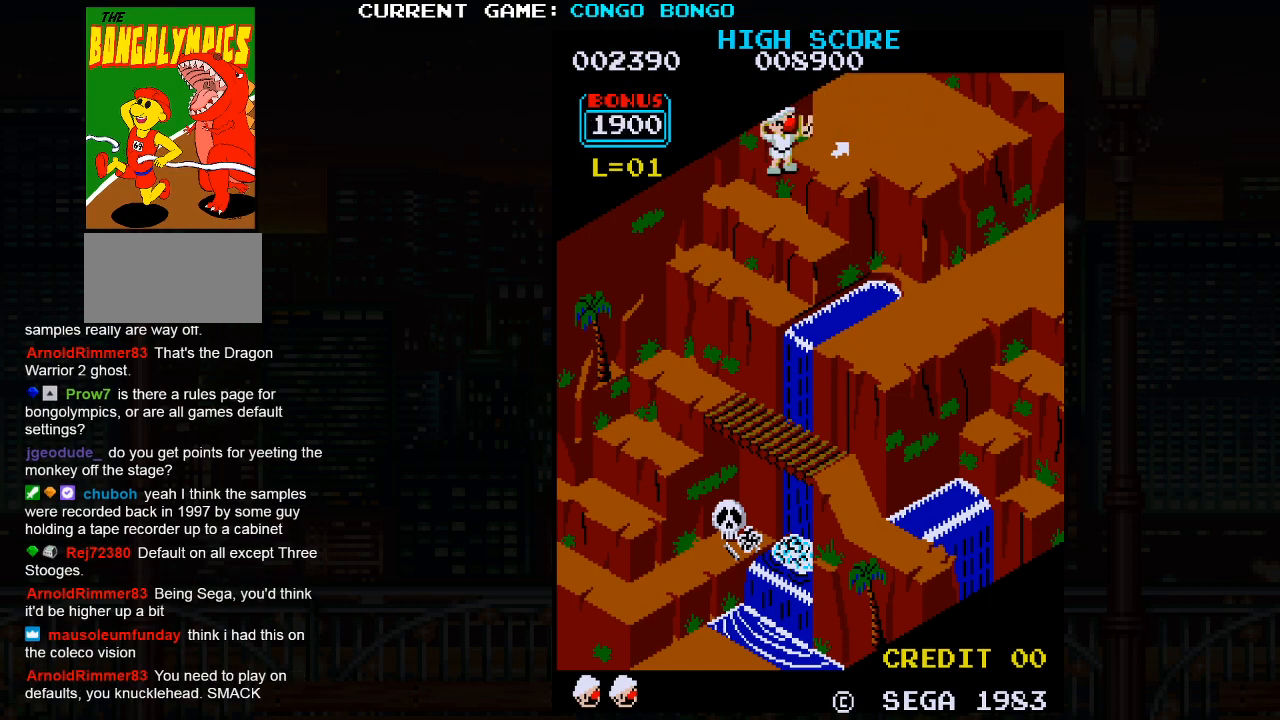
{"buttons": ["TRIANGLE"], "left_stick": "center", "events": [[33, "TRIANGLE", "up"], [250, "SQUARE", "down"], [333, "SQUARE", "up"], [467, "TRIANGLE", "down"]]}
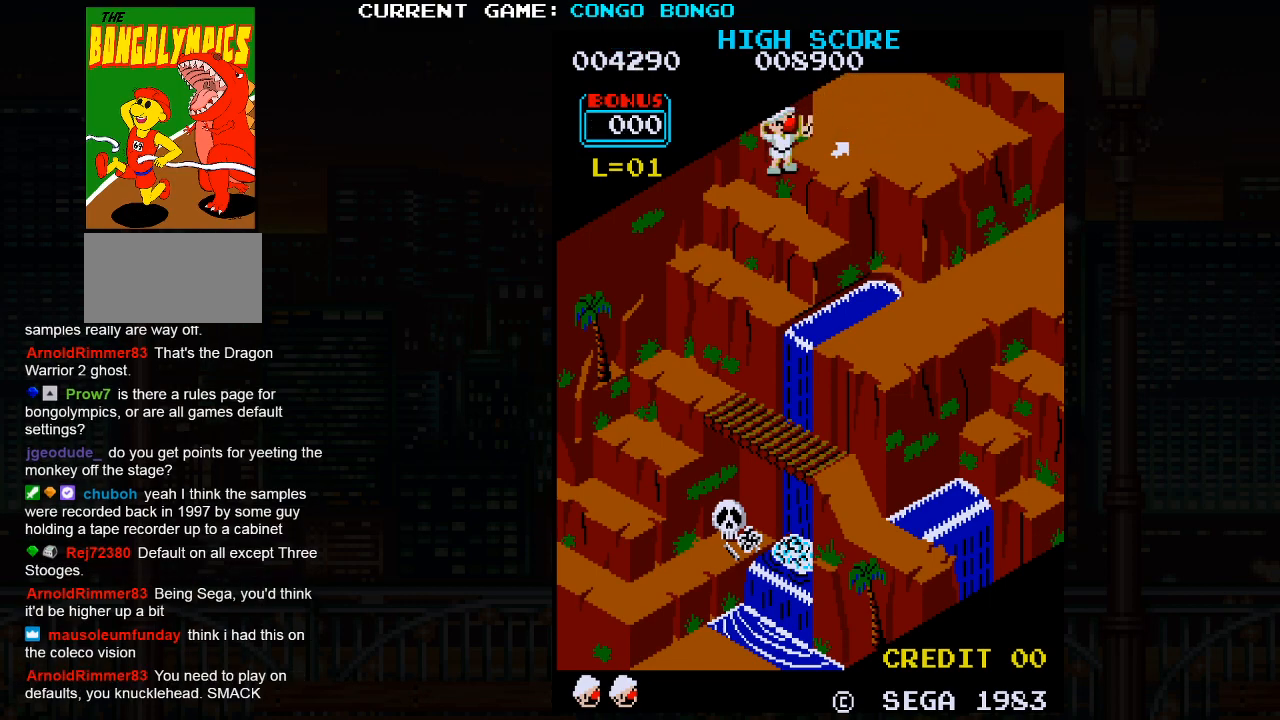
{"buttons": [], "left_stick": "center", "events": [[67, "SQUARE", "down"], [67, "TRIANGLE", "up"], [167, "SQUARE", "up"], [317, "TRIANGLE", "down"], [417, "TRIANGLE", "up"]]}
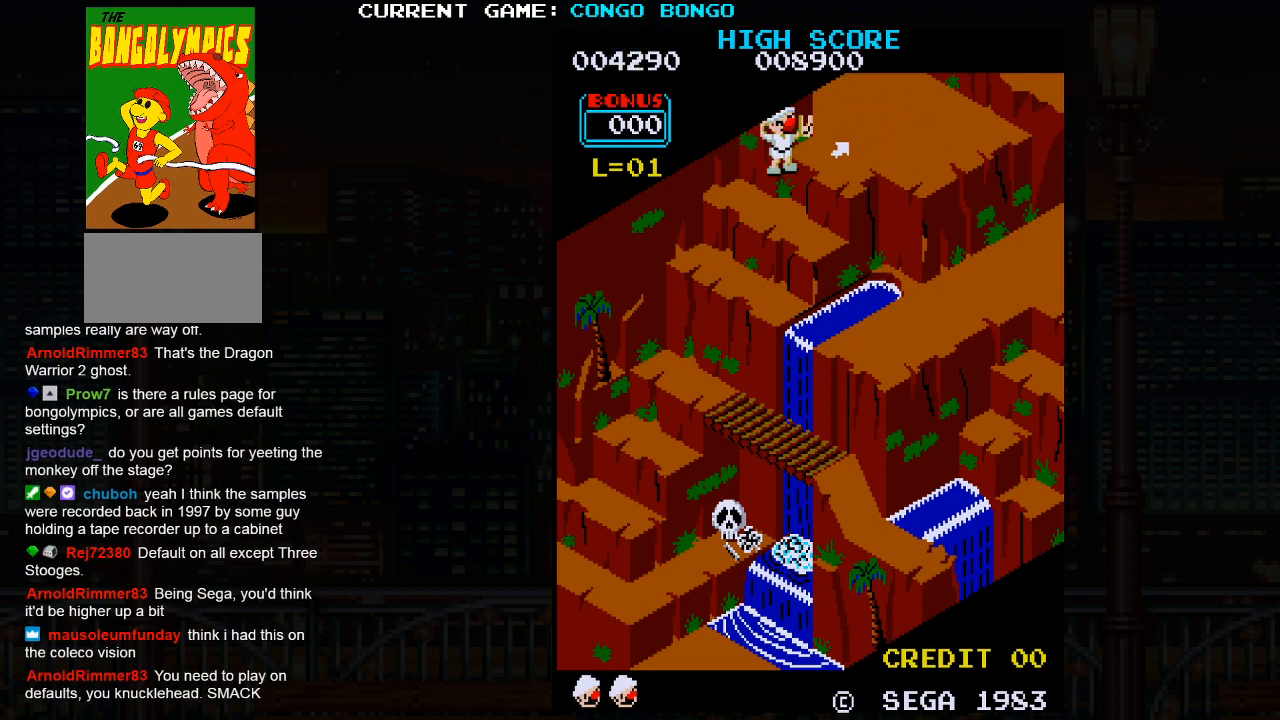
{"buttons": [], "left_stick": "center", "events": [[17, "SQUARE", "down"], [100, "SQUARE", "up"], [100, "TRIANGLE", "down"], [267, "TRIANGLE", "up"], [383, "SQUARE", "down"], [483, "SQUARE", "up"]]}
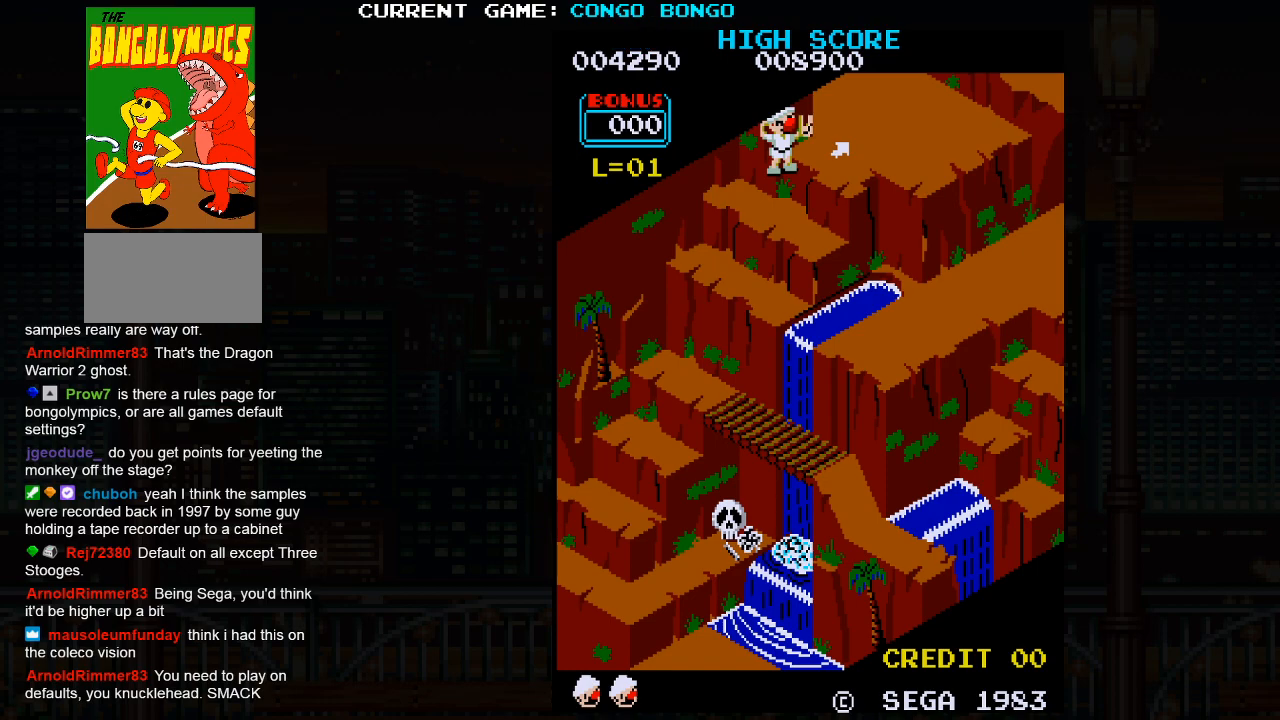
{"buttons": ["SQUARE"], "left_stick": "center", "events": [[33, "TRIANGLE", "down"], [83, "TRIANGLE", "up"], [183, "SQUARE", "down"], [283, "SQUARE", "up"], [350, "TRIANGLE", "down"], [417, "TRIANGLE", "up"], [500, "SQUARE", "down"]]}